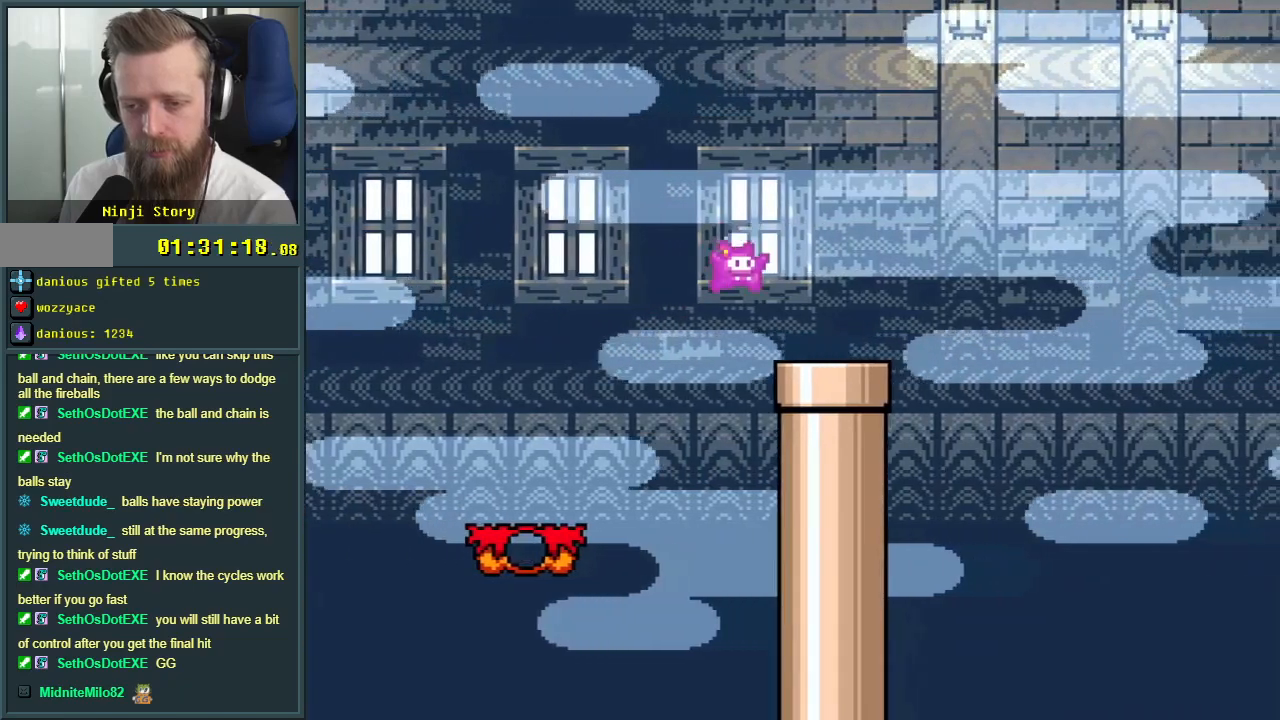
Gameplay with a controller (Nintendo layout); each line is a JSON object with the inputs held at the frame after it. "events" lists button and stick changes between this image and that frame as [ms after this image, input, new state], when the widget could be followed in between. Not read: L3 R3.
{"buttons": ["B", "Y"], "events": [[117, "DPAD_DOWN", "down"], [333, "DPAD_DOWN", "up"]]}
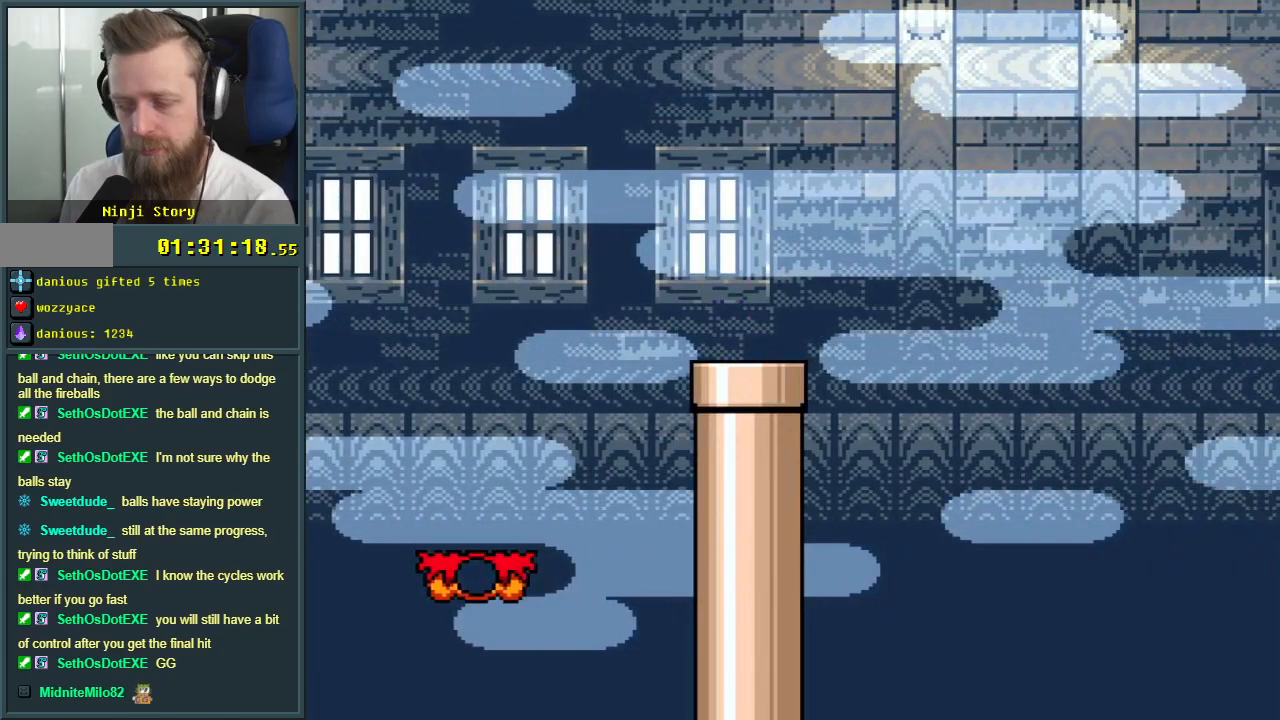
{"buttons": [], "events": [[183, "Y", "up"], [350, "B", "up"]]}
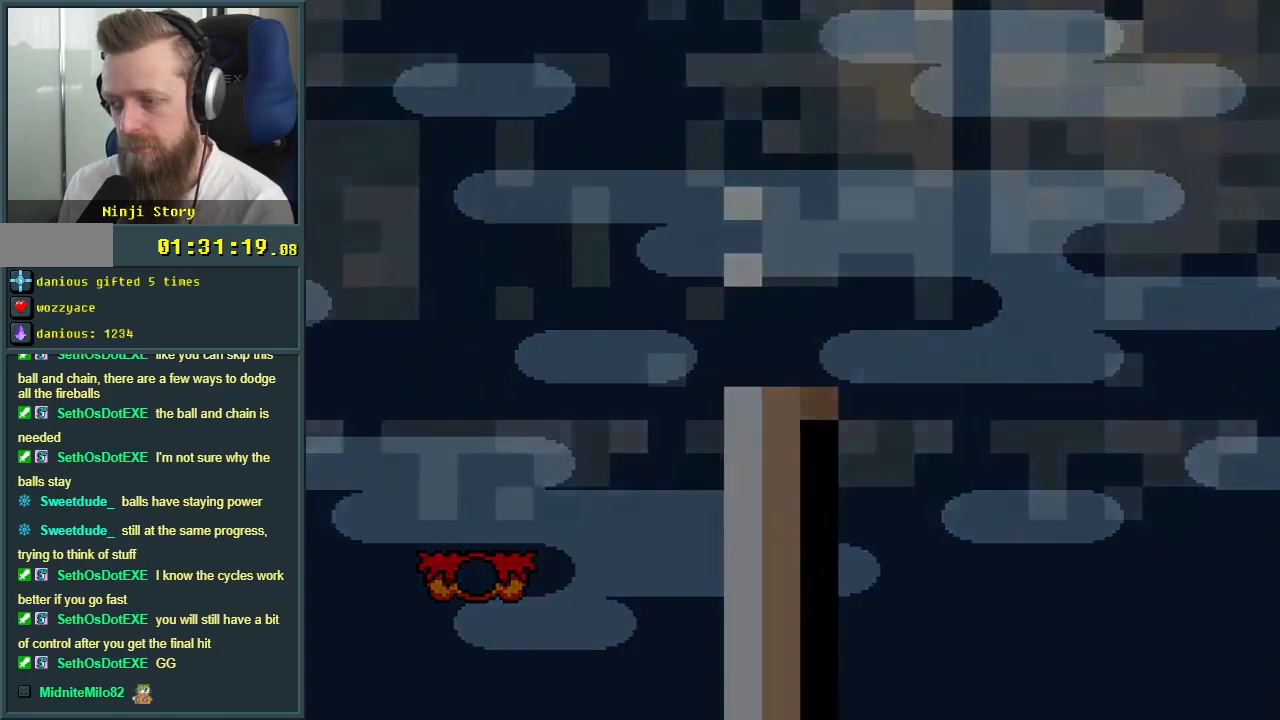
{"buttons": [], "events": []}
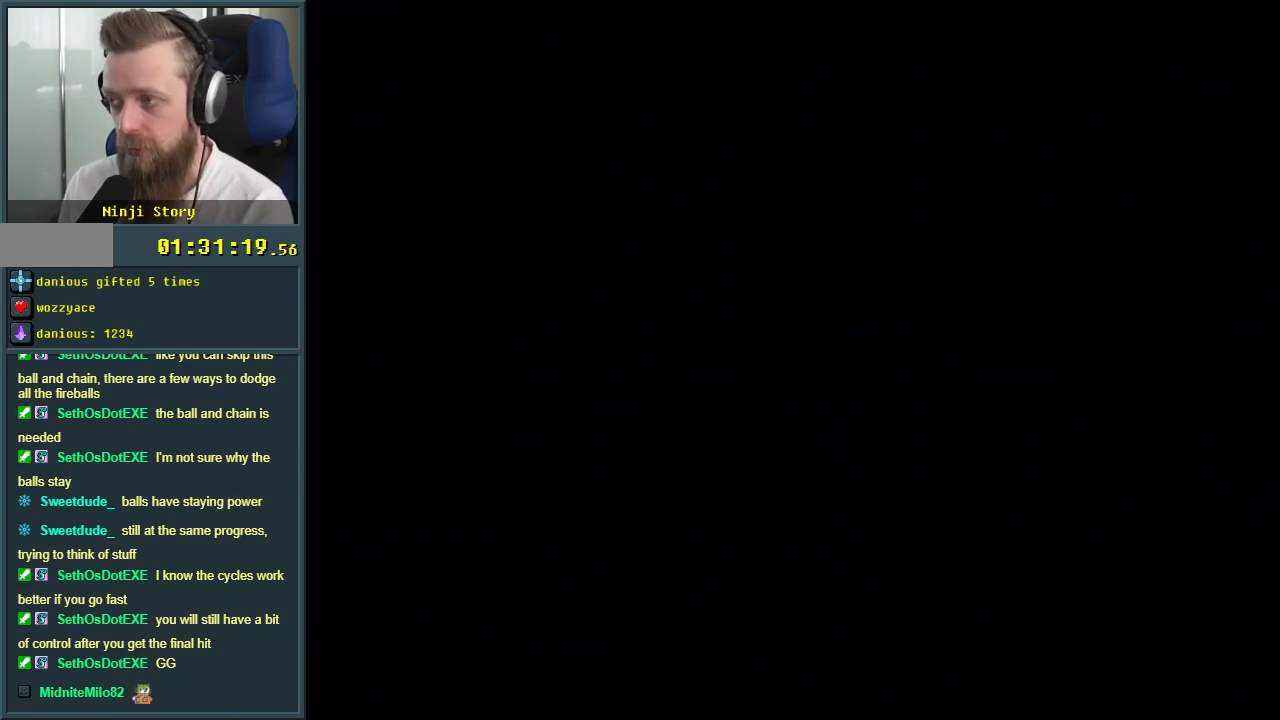
{"buttons": [], "events": []}
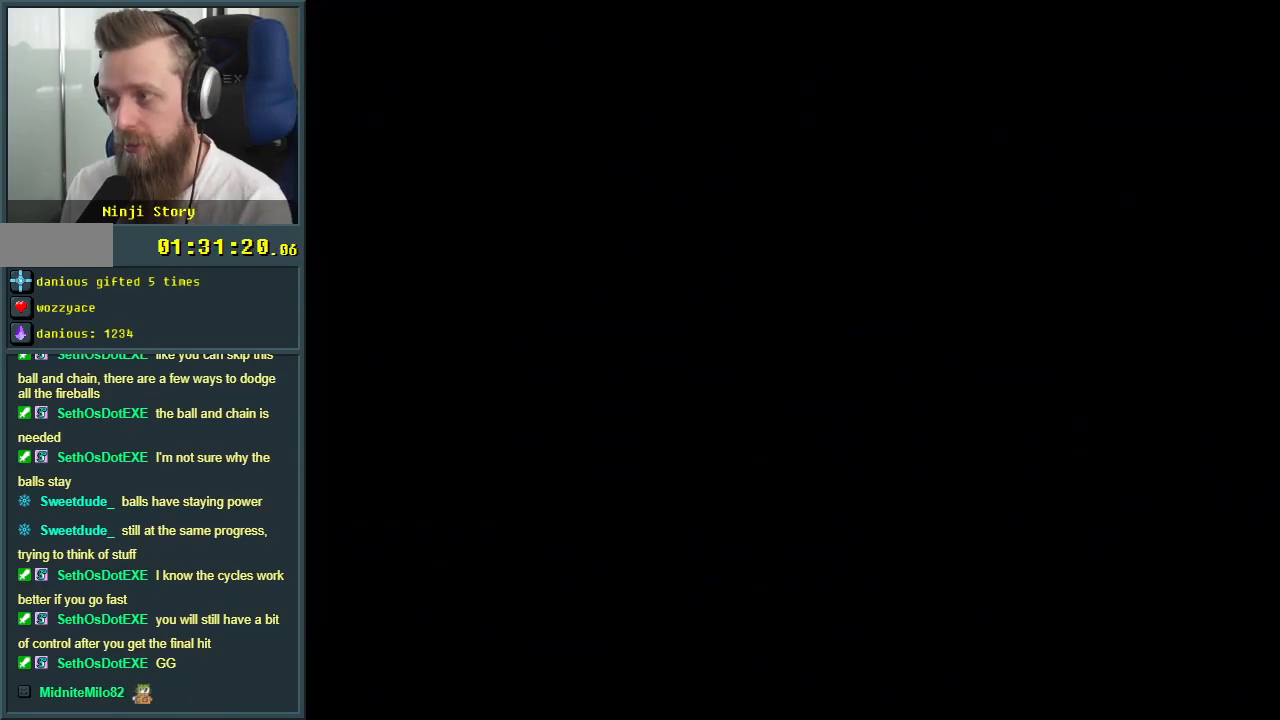
{"buttons": ["Y"], "events": [[117, "Y", "down"]]}
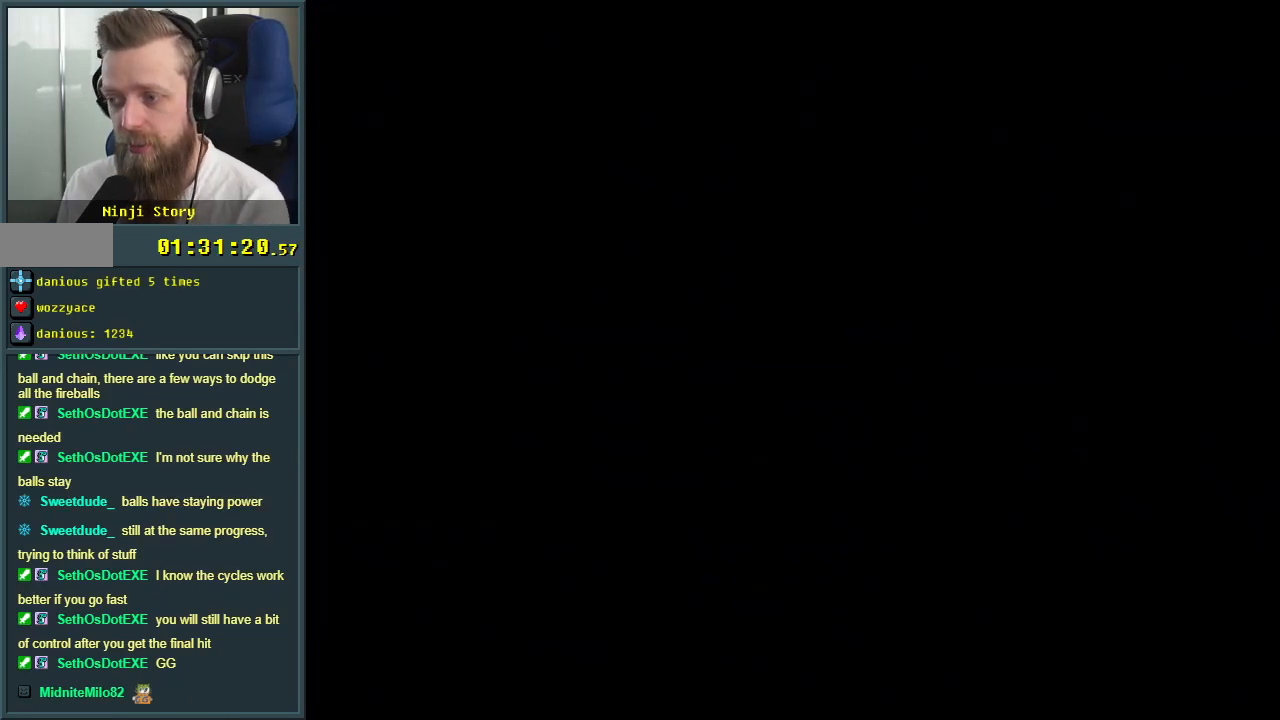
{"buttons": ["Y"], "events": []}
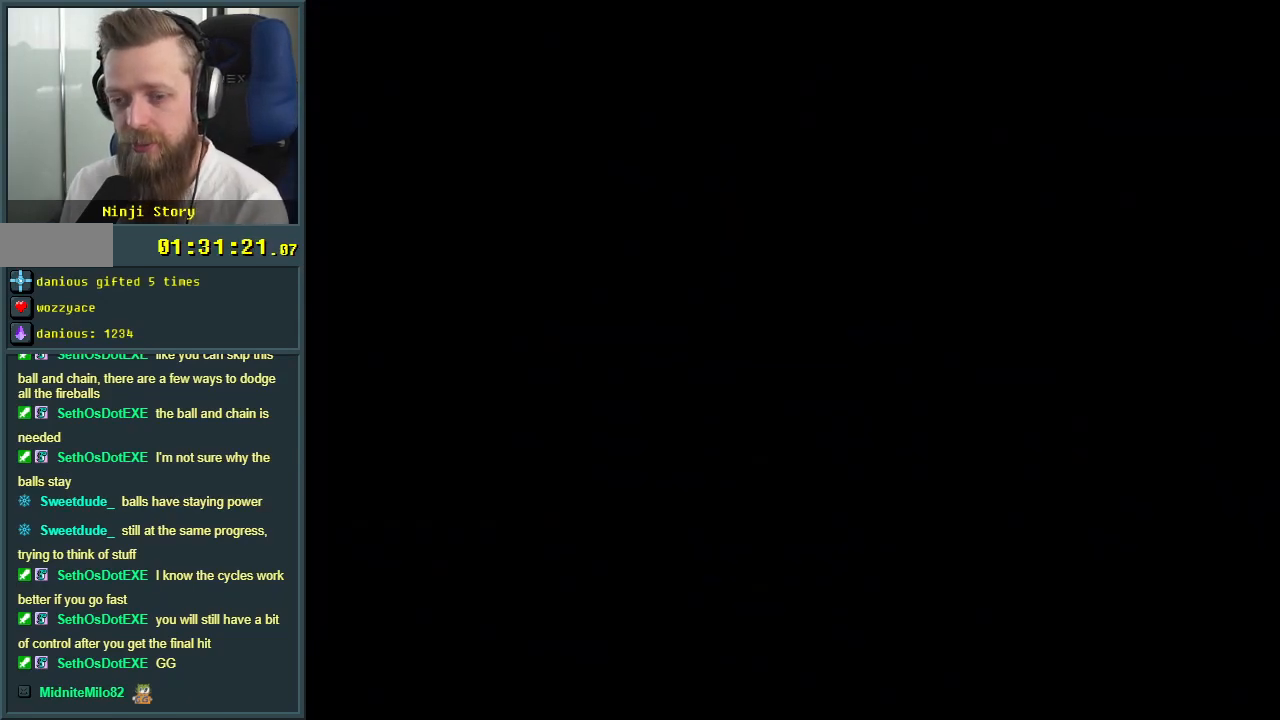
{"buttons": ["Y"], "events": []}
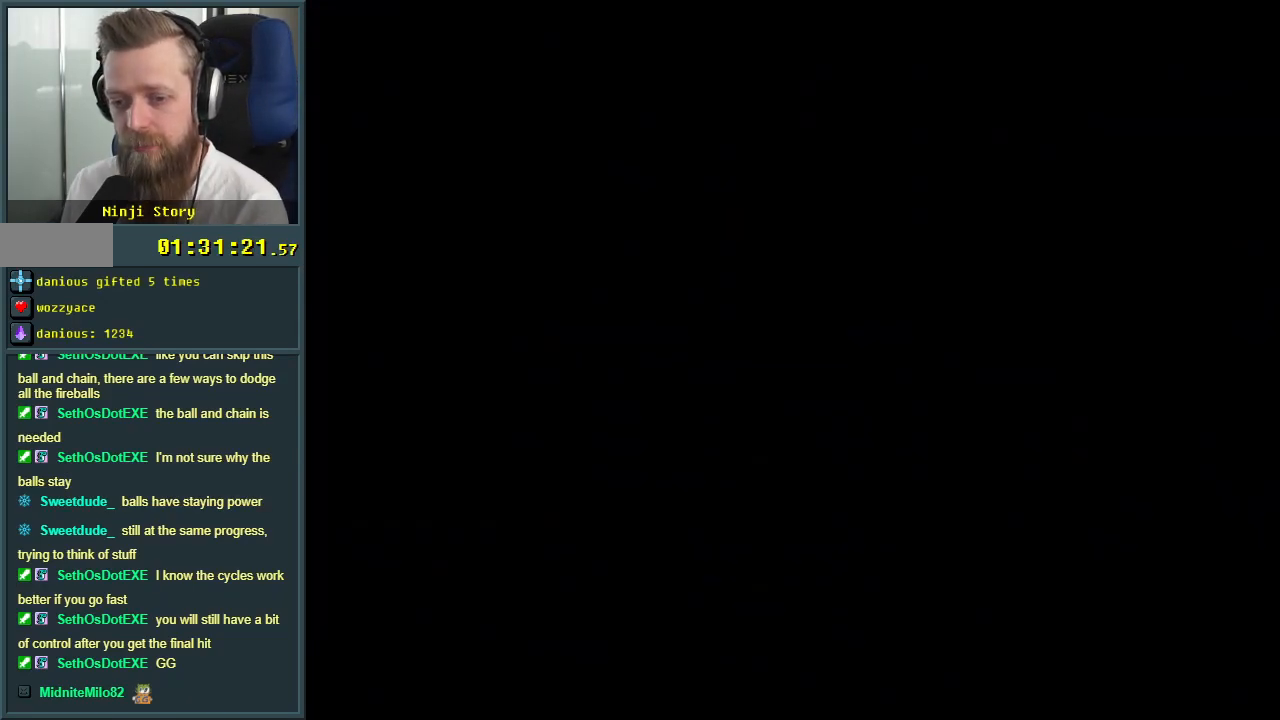
{"buttons": ["Y"], "events": []}
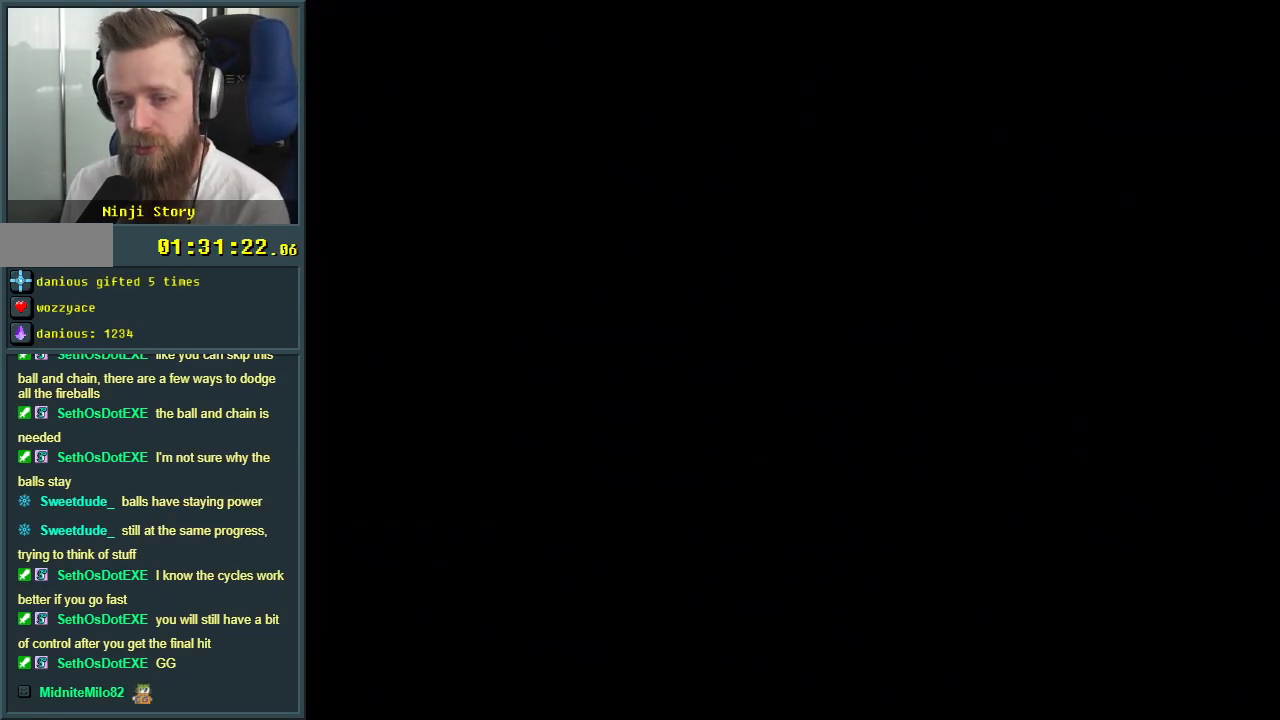
{"buttons": ["B", "Y"], "events": [[200, "B", "down"]]}
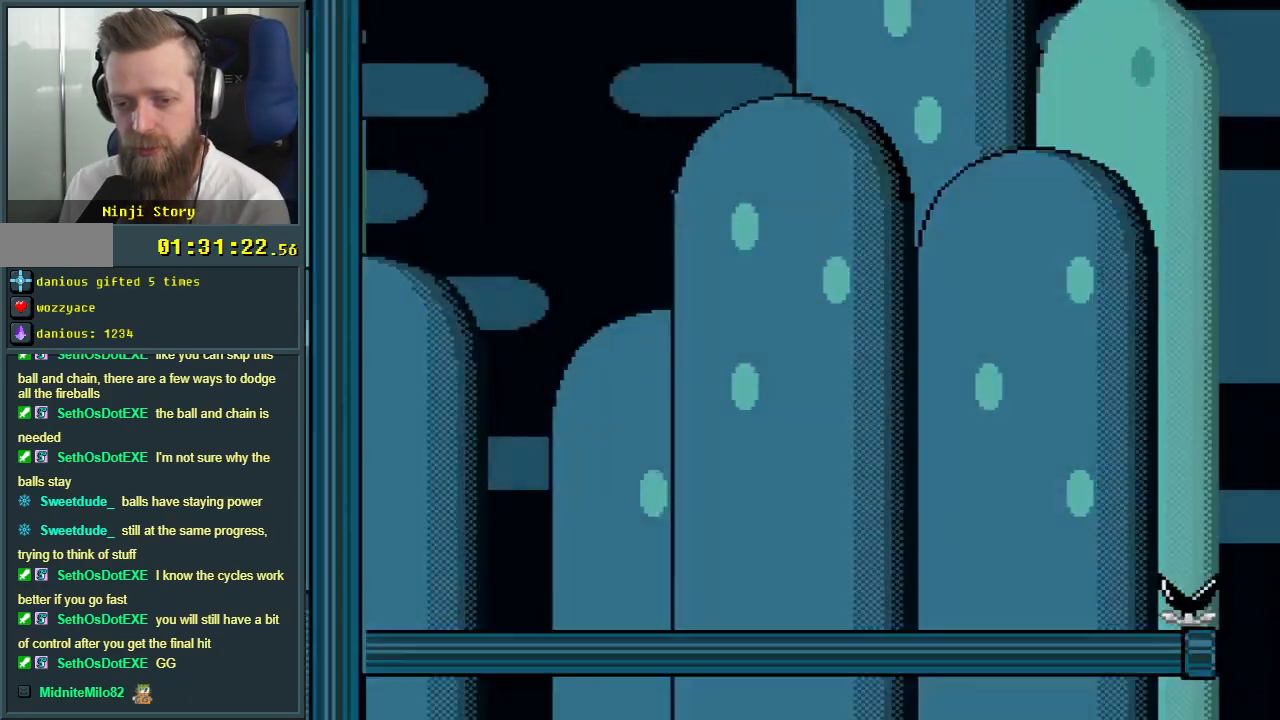
{"buttons": ["B", "Y"], "events": []}
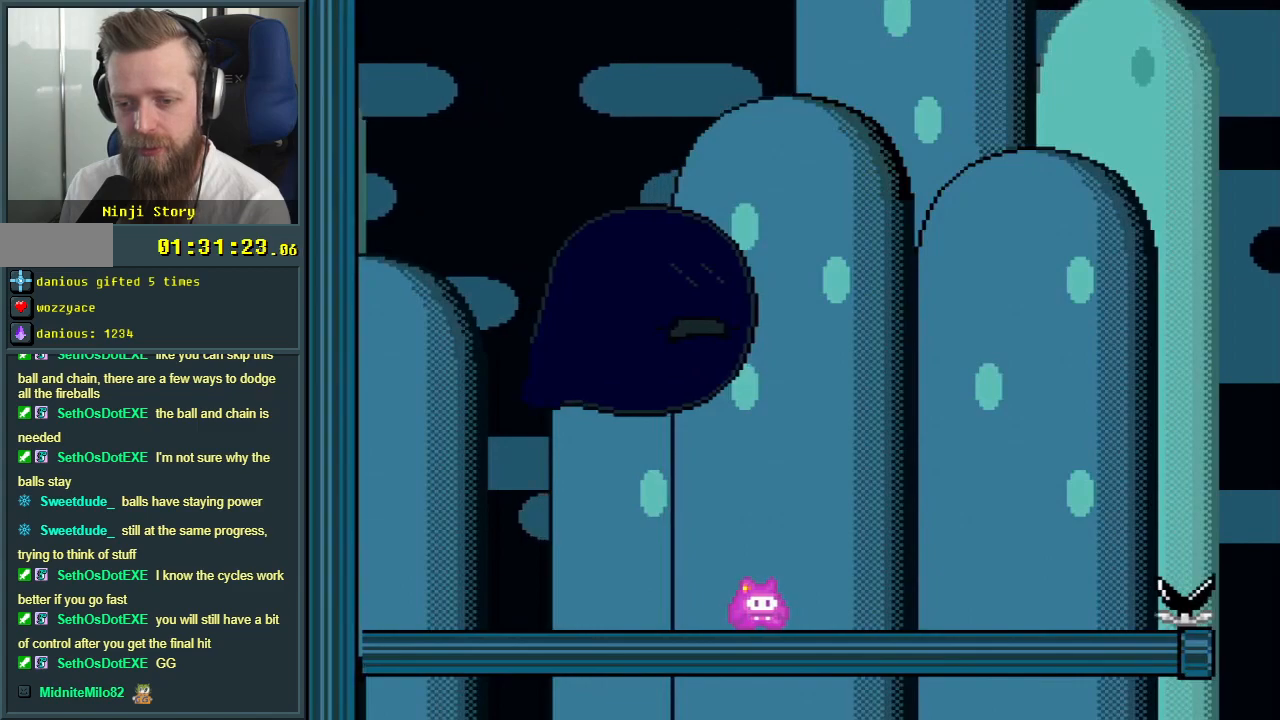
{"buttons": ["Y", "DPAD_RIGHT"], "events": [[167, "B", "up"], [200, "DPAD_RIGHT", "down"]]}
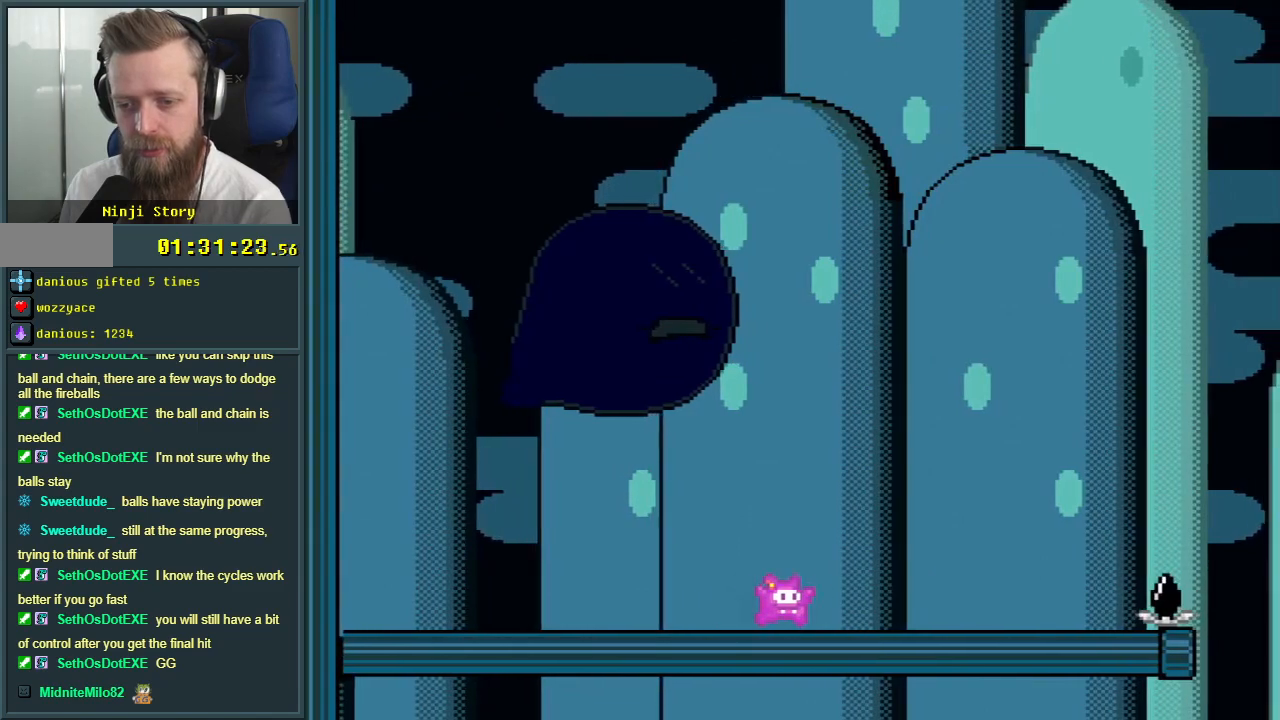
{"buttons": ["Y"], "events": [[50, "DPAD_RIGHT", "up"], [167, "DPAD_LEFT", "down"], [300, "DPAD_LEFT", "up"]]}
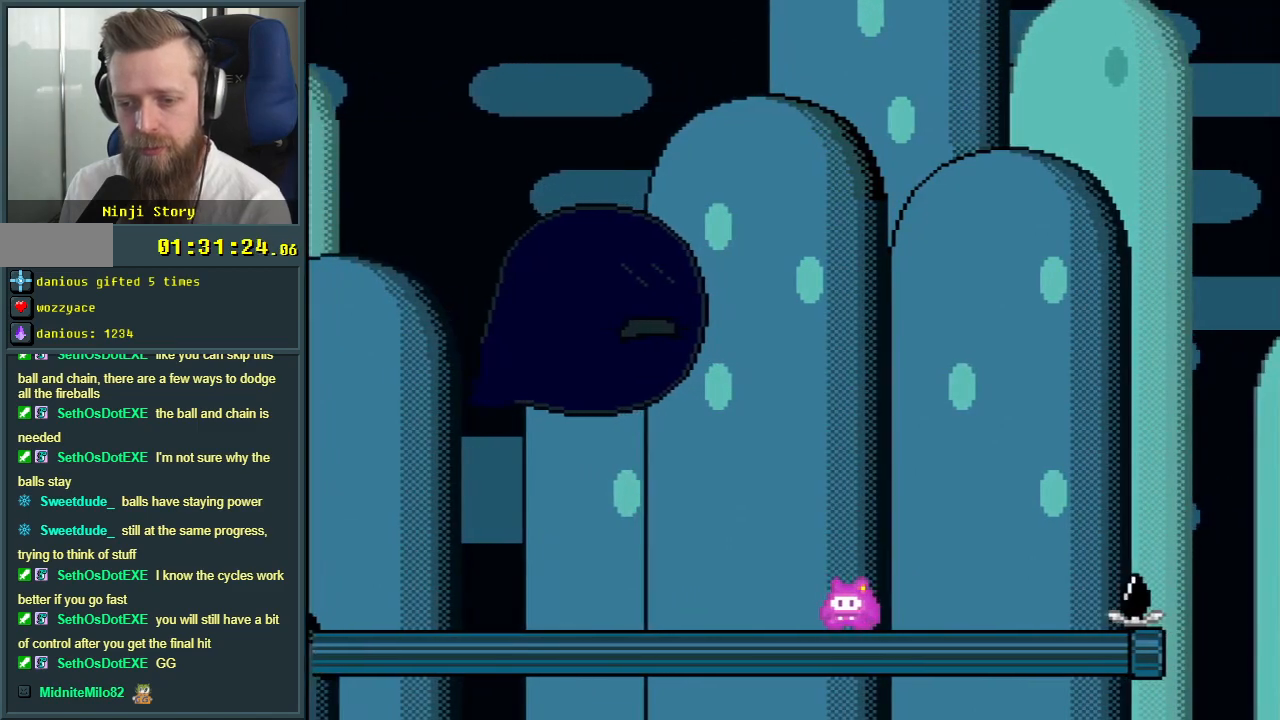
{"buttons": ["Y", "DPAD_UP"], "events": [[200, "DPAD_UP", "down"], [333, "DPAD_UP", "up"], [367, "DPAD_UP", "down"]]}
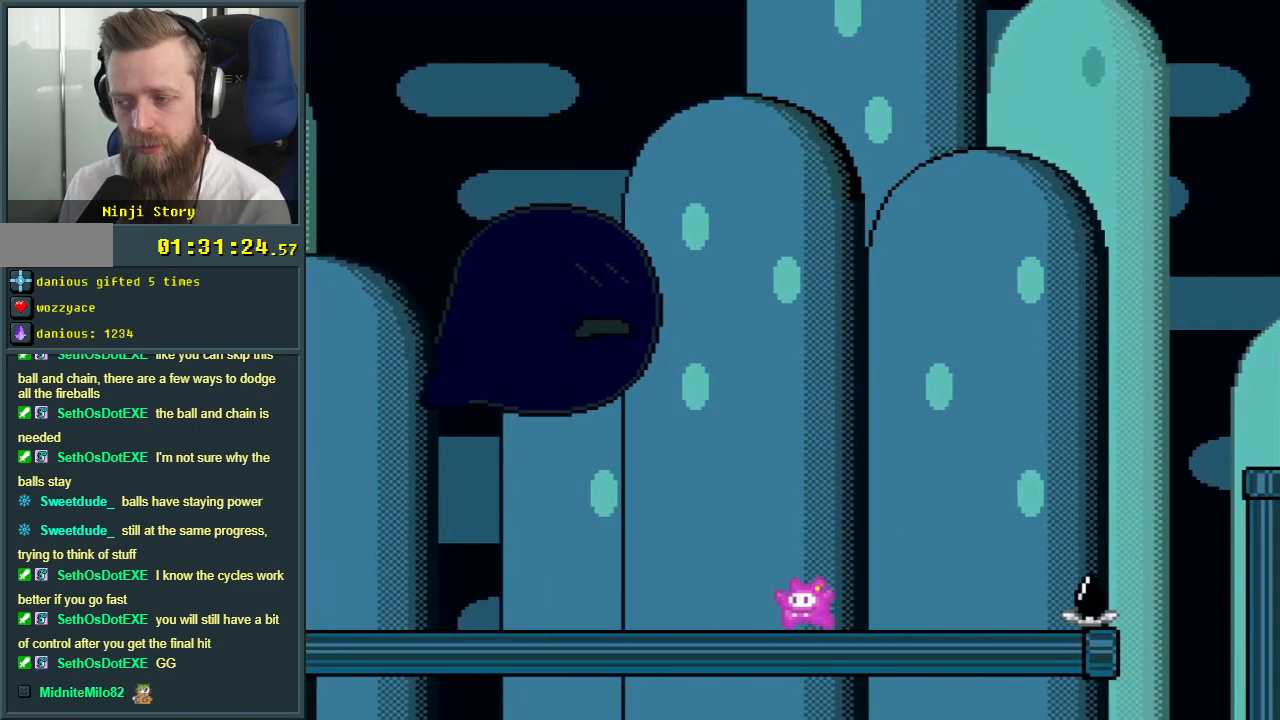
{"buttons": ["Y", "DPAD_UP"], "events": [[17, "DPAD_UP", "up"], [33, "DPAD_UP", "down"], [183, "DPAD_UP", "up"], [233, "DPAD_UP", "down"], [383, "DPAD_UP", "up"], [417, "DPAD_UP", "down"]]}
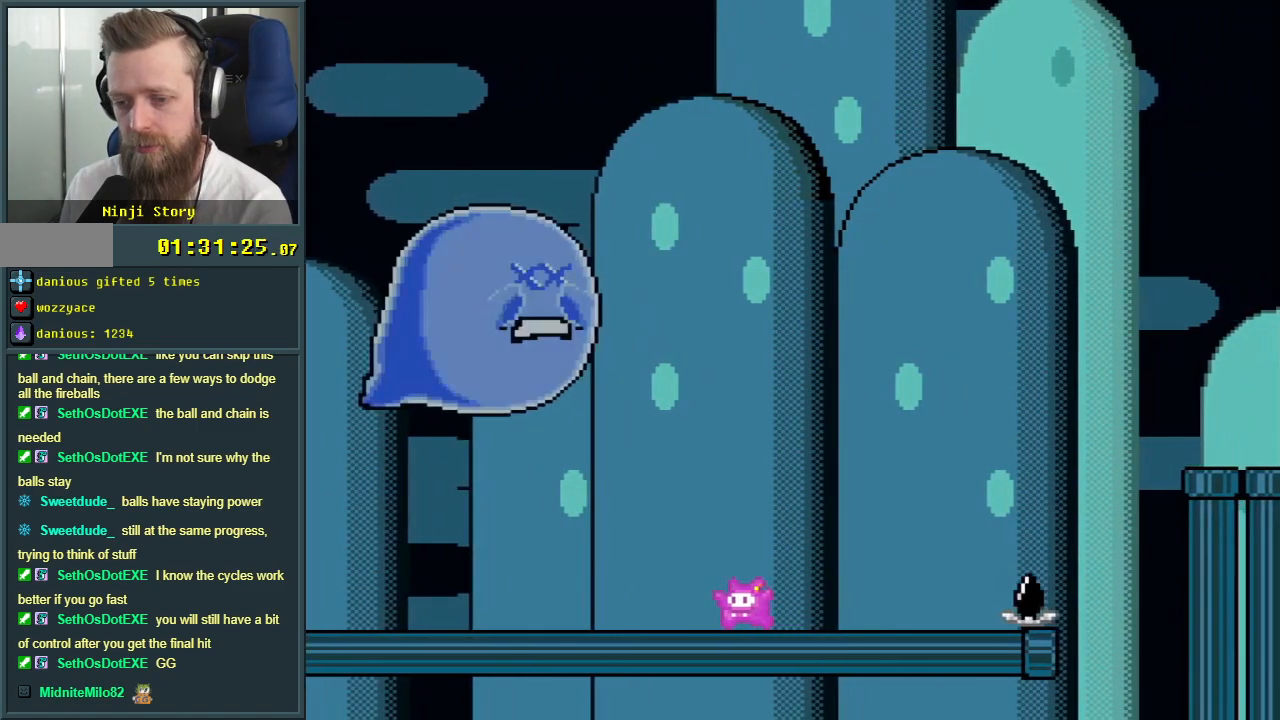
{"buttons": ["Y"], "events": [[83, "DPAD_UP", "up"], [283, "DPAD_UP", "down"], [367, "DPAD_UP", "up"]]}
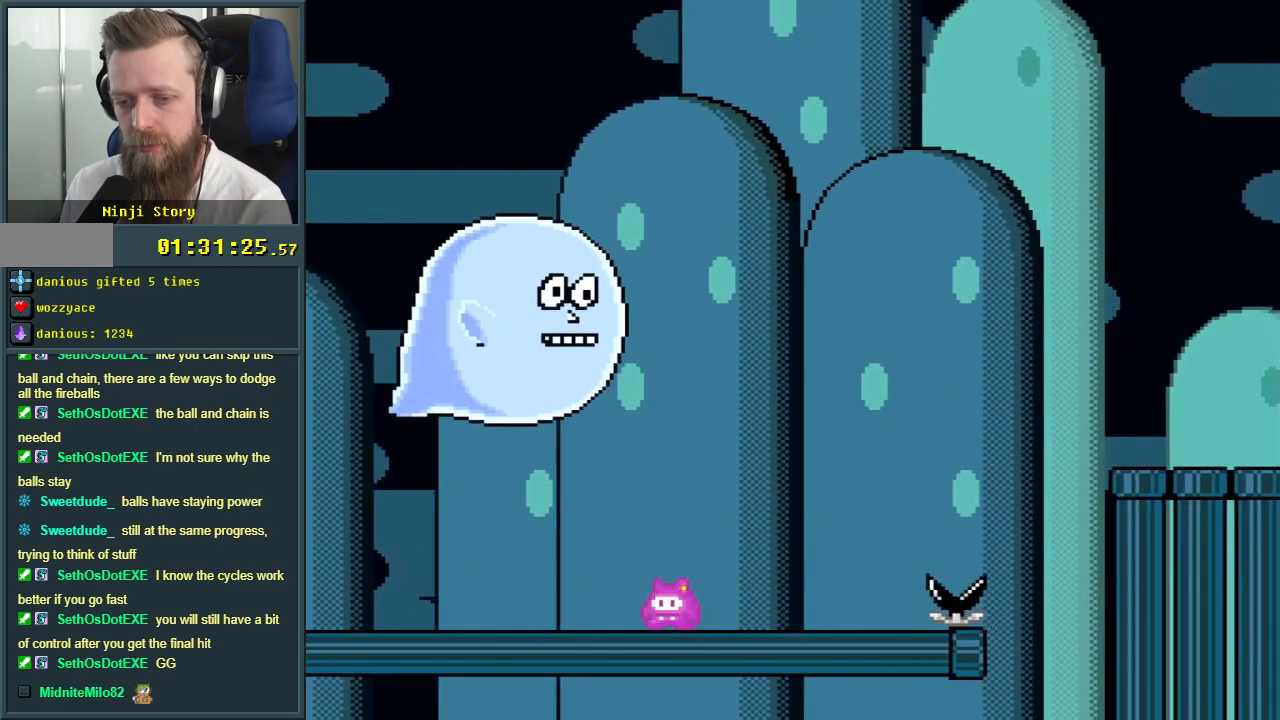
{"buttons": ["Y", "DPAD_RIGHT"], "events": [[17, "DPAD_RIGHT", "down"]]}
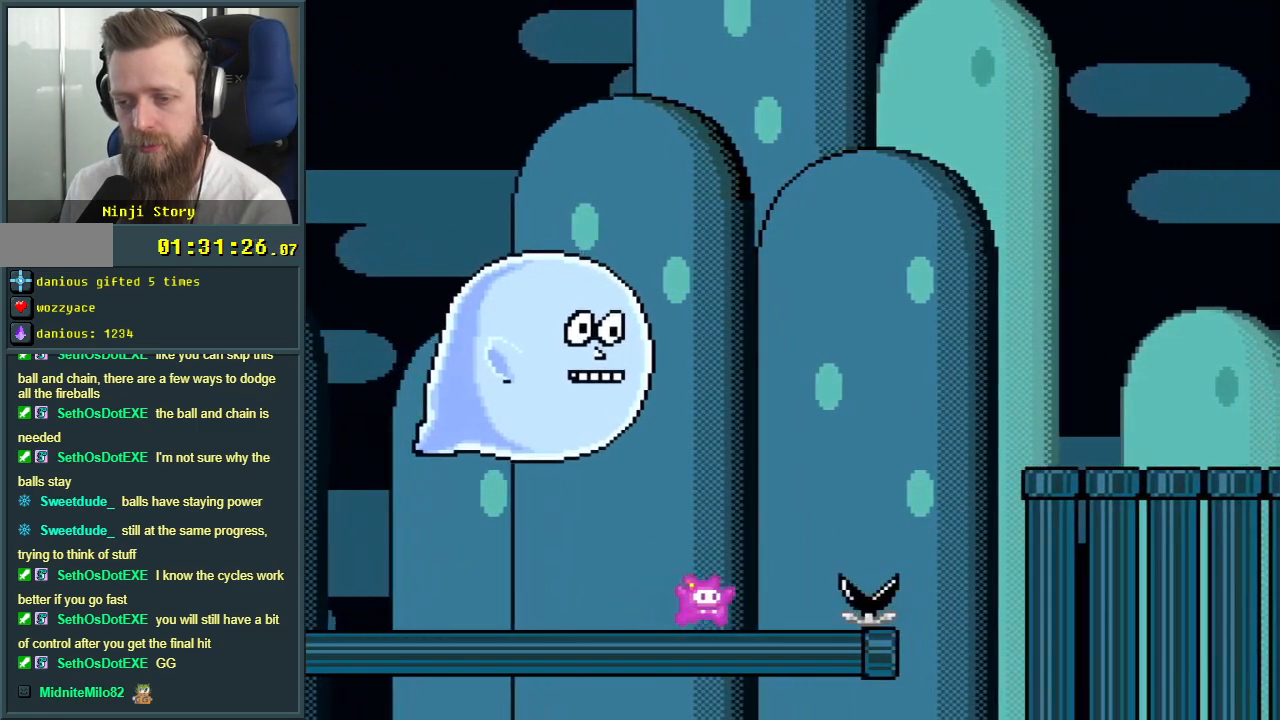
{"buttons": ["B", "Y", "DPAD_RIGHT"], "events": [[117, "B", "down"]]}
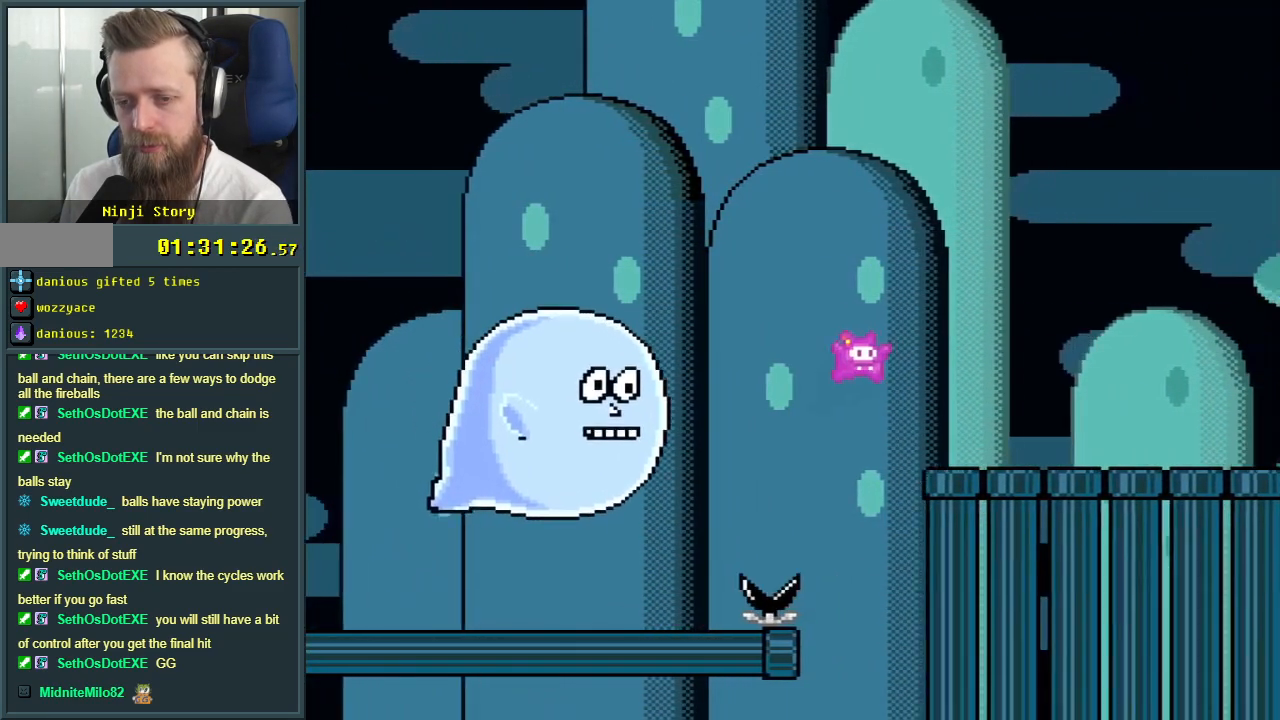
{"buttons": ["Y"], "events": [[67, "B", "up"], [67, "DPAD_RIGHT", "up"], [250, "DPAD_LEFT", "down"], [350, "DPAD_LEFT", "up"]]}
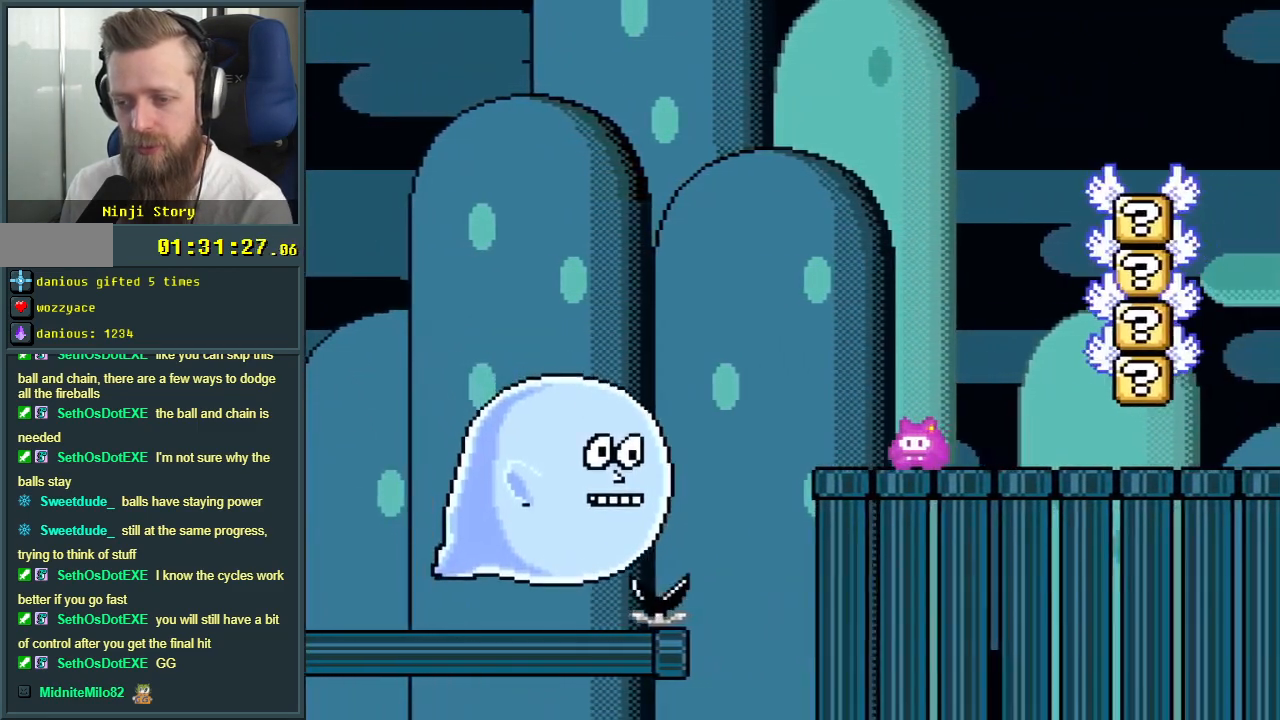
{"buttons": ["B", "Y"], "events": [[250, "DPAD_LEFT", "down"], [467, "B", "down"], [500, "DPAD_LEFT", "up"]]}
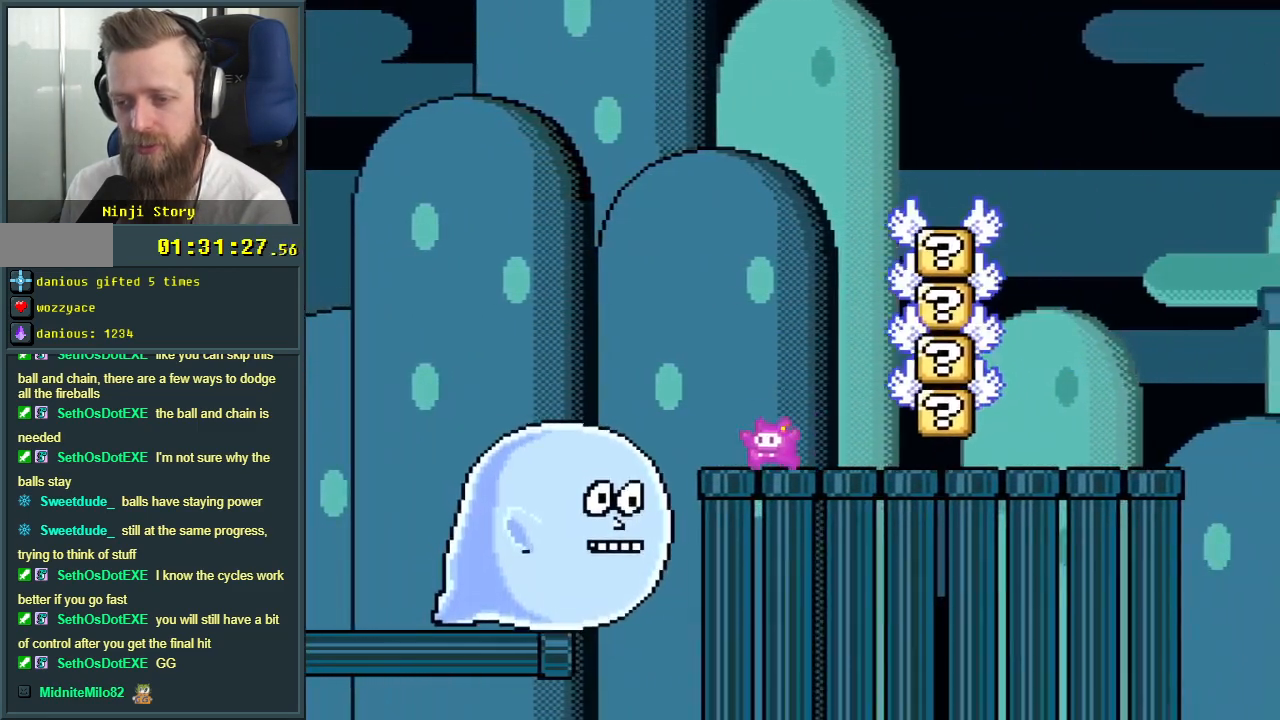
{"buttons": ["B", "Y", "DPAD_RIGHT"], "events": [[17, "DPAD_RIGHT", "down"]]}
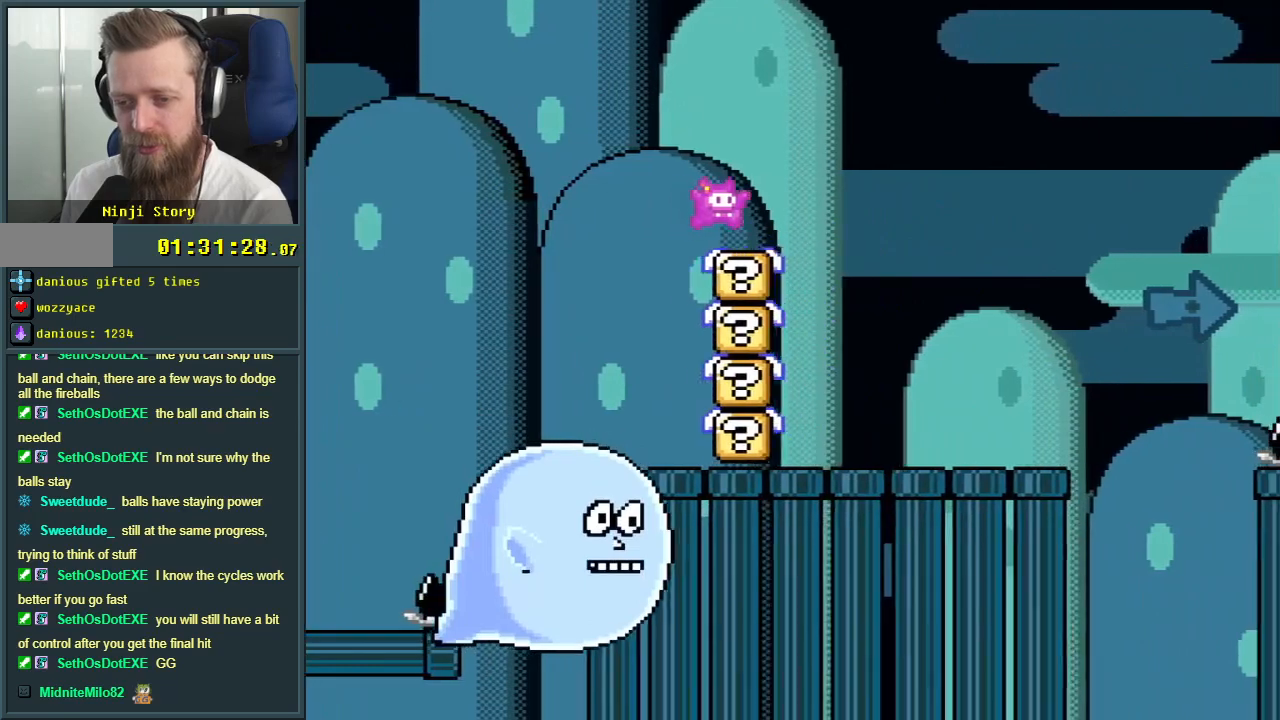
{"buttons": ["Y", "DPAD_LEFT"], "events": [[183, "B", "up"], [267, "DPAD_RIGHT", "up"], [467, "DPAD_LEFT", "down"]]}
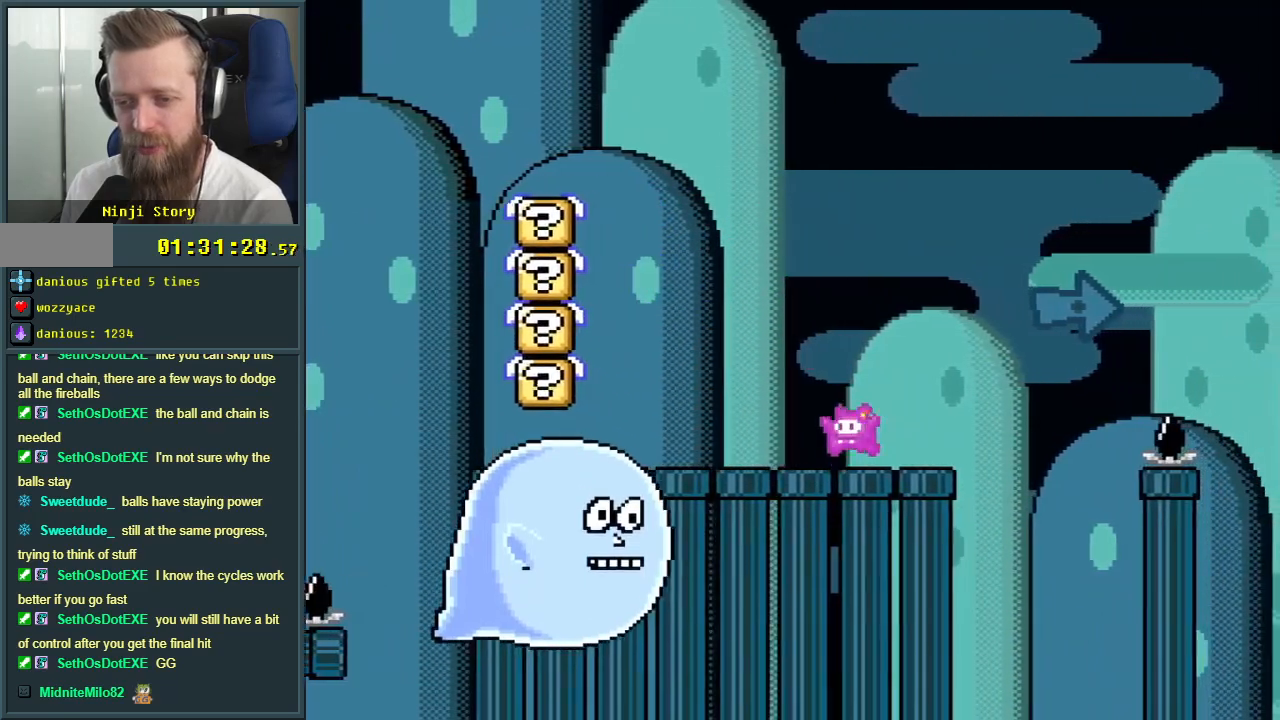
{"buttons": ["Y"], "events": [[83, "DPAD_LEFT", "up"]]}
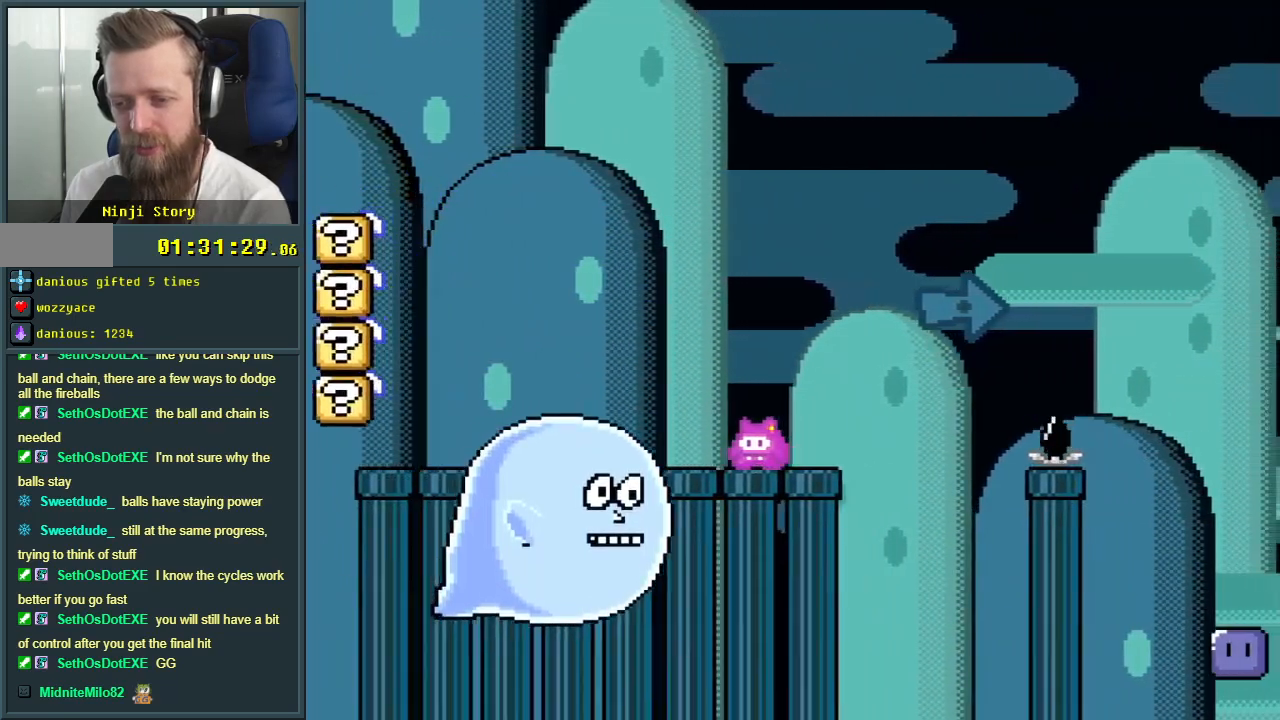
{"buttons": ["B", "Y", "DPAD_RIGHT"], "events": [[50, "DPAD_RIGHT", "down"], [283, "B", "down"]]}
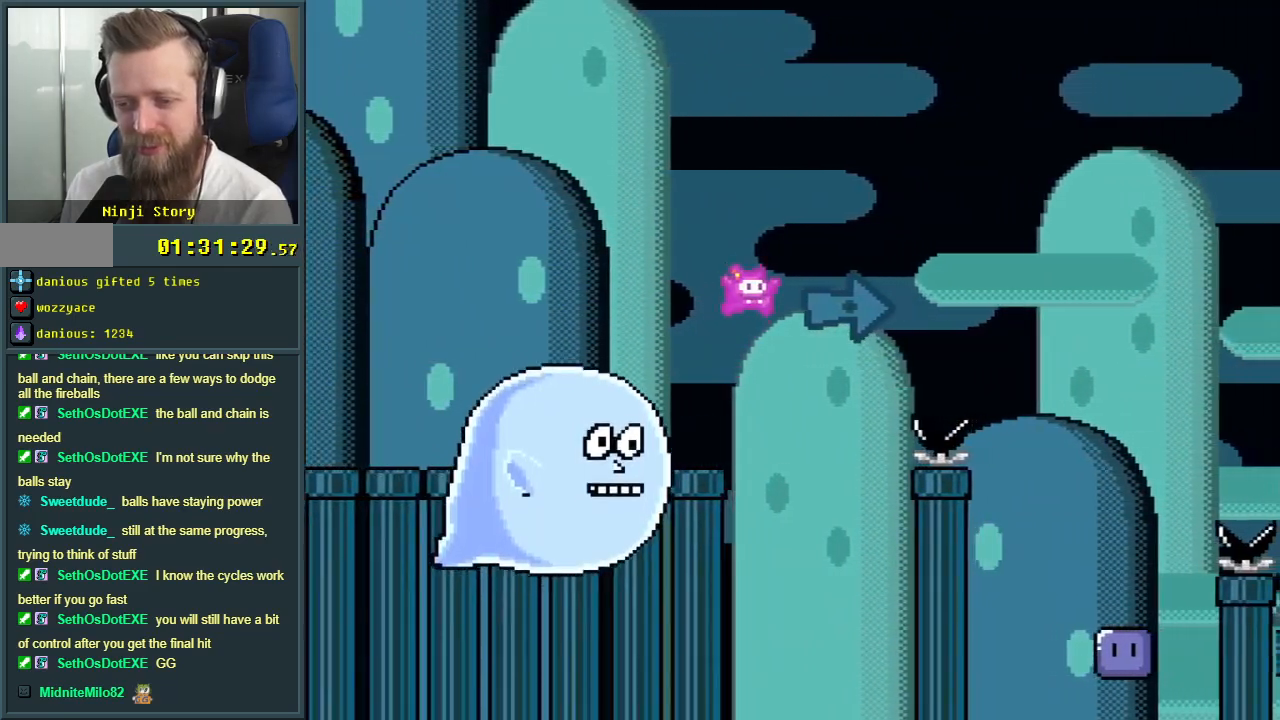
{"buttons": ["Y"], "events": [[100, "B", "up"], [350, "DPAD_RIGHT", "up"]]}
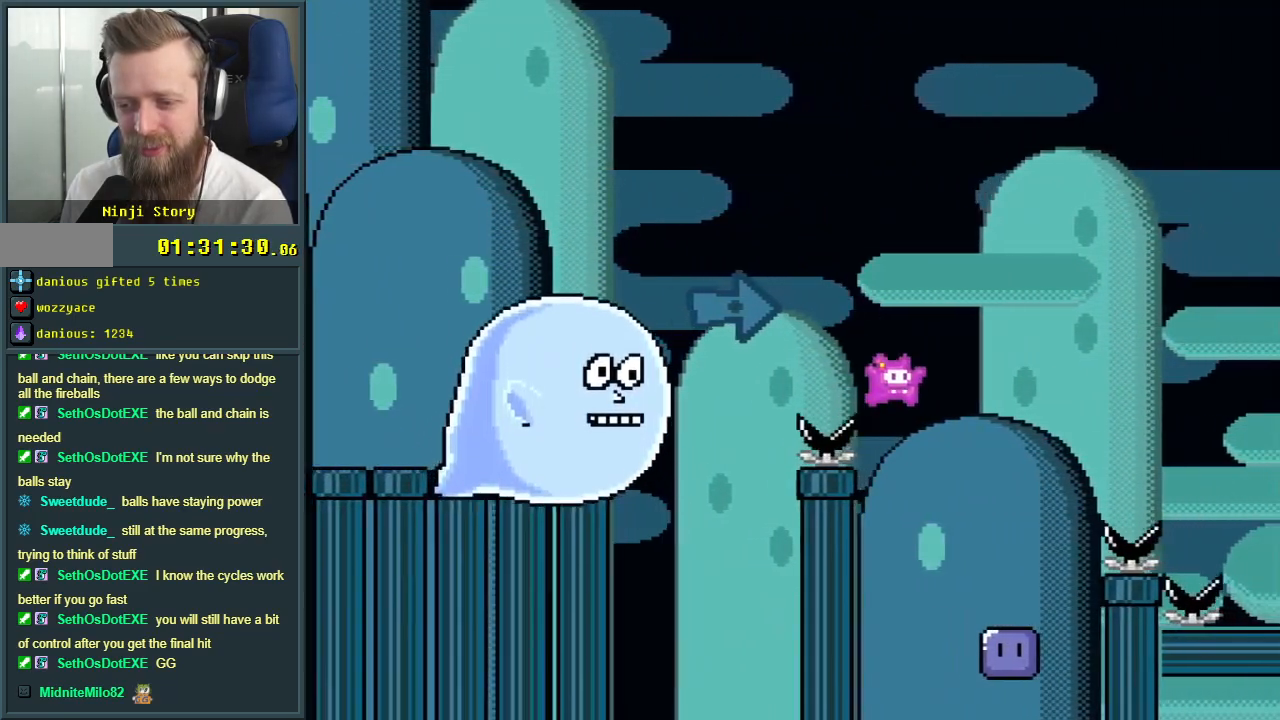
{"buttons": [], "events": [[100, "DPAD_LEFT", "down"], [300, "DPAD_LEFT", "up"], [383, "Y", "up"]]}
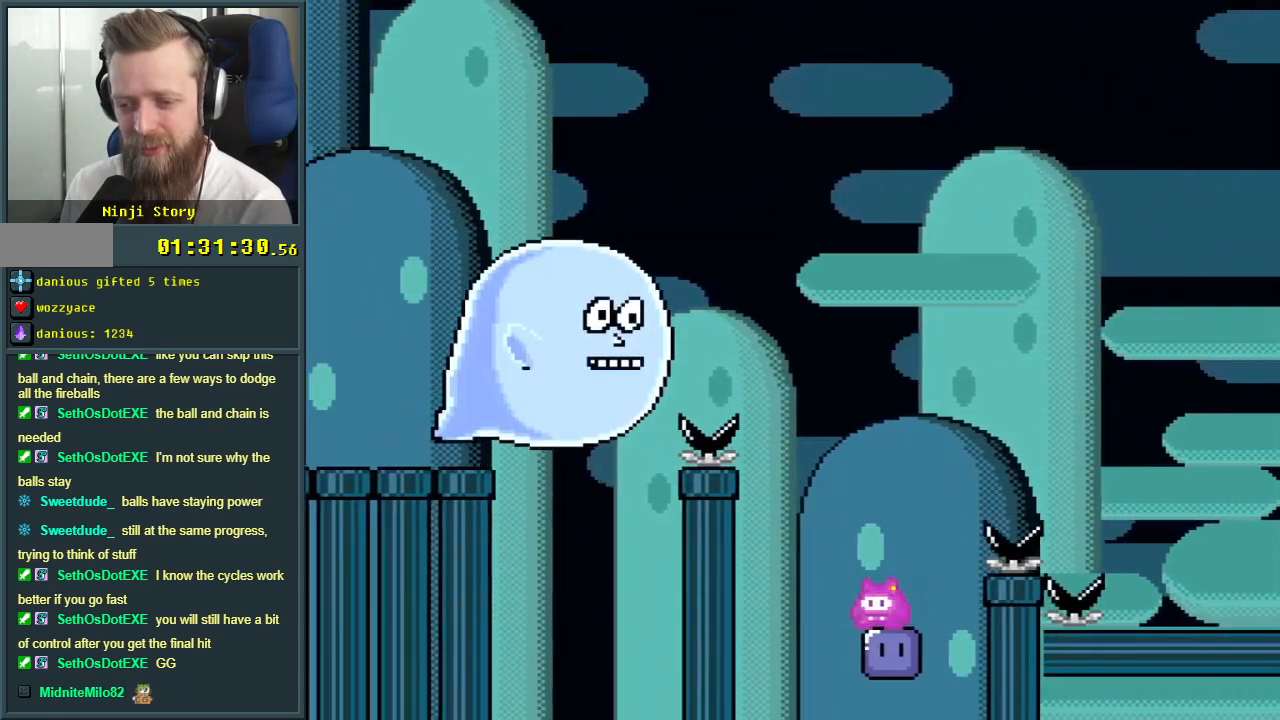
{"buttons": ["B", "Y", "DPAD_RIGHT"], "events": [[17, "DPAD_RIGHT", "down"], [67, "B", "down"], [67, "Y", "down"]]}
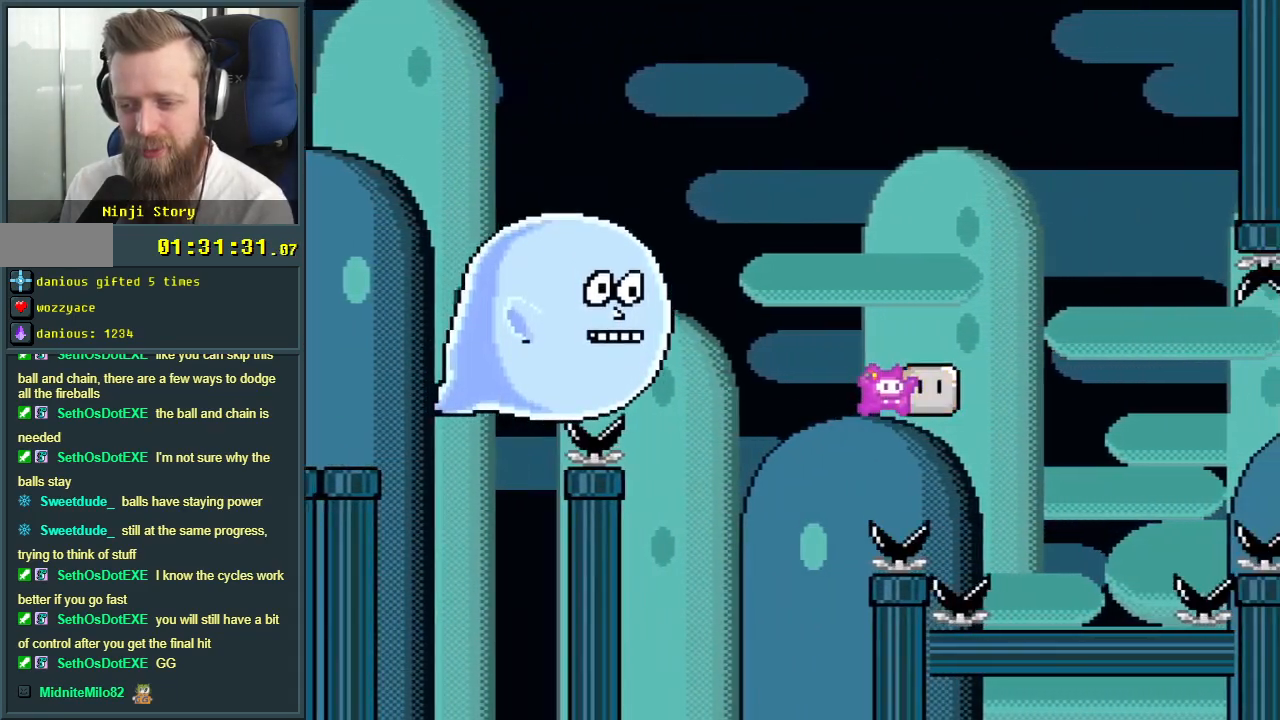
{"buttons": ["Y"], "events": [[100, "DPAD_RIGHT", "up"], [250, "B", "up"], [267, "DPAD_LEFT", "down"], [367, "DPAD_LEFT", "up"]]}
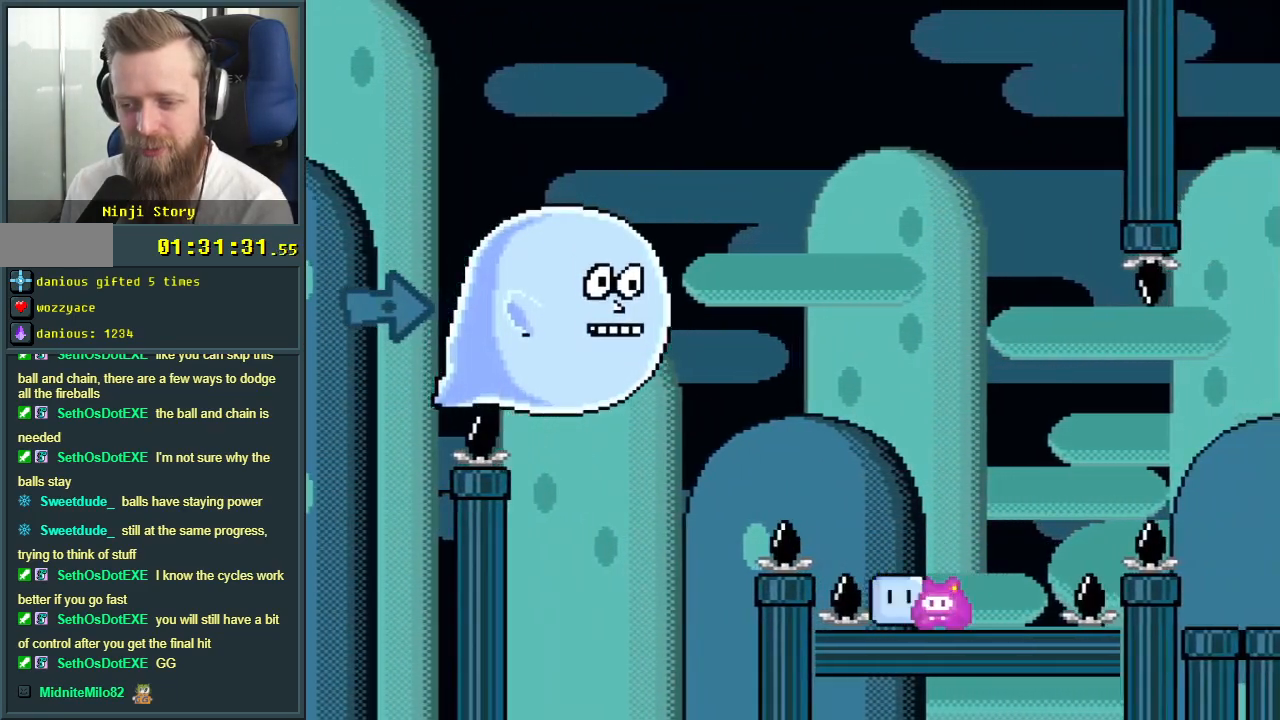
{"buttons": ["B", "Y", "DPAD_LEFT"], "events": [[117, "B", "down"], [467, "DPAD_LEFT", "down"]]}